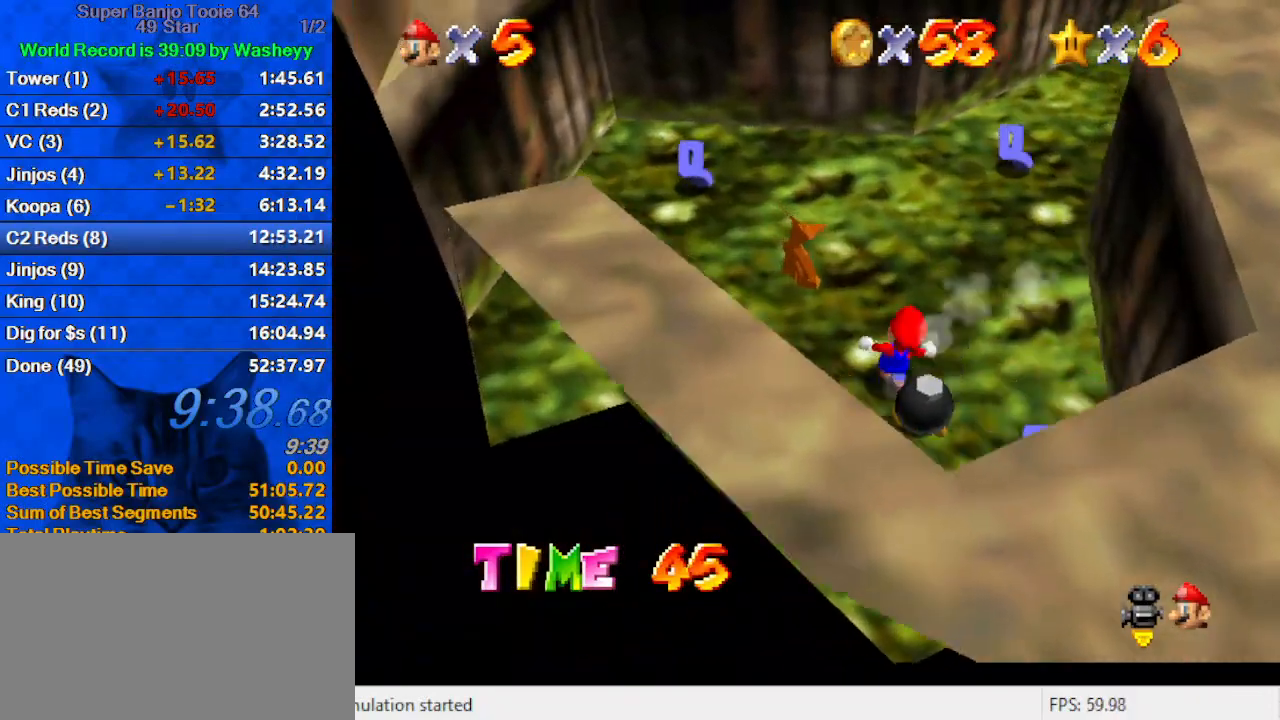
Gameplay with keyboard; each line is a JSON object with the keys held at the frame after it. "events" lists presses ("down") and releases ("up") of "a", "c", "ctrl", "d", "down", "left", "return", "right", "s", "shift", "up", "w", "x" and "y" between this image and that frame as [ms after this image, input, new state], when the widget could be followed in between. No other keys are recorded. Mouse input is not recorded.
{"keys": ["a", "left"], "events": [[67, "left", "down"], [133, "a", "down"], [300, "up", "up"], [333, "a", "up"], [467, "a", "down"]]}
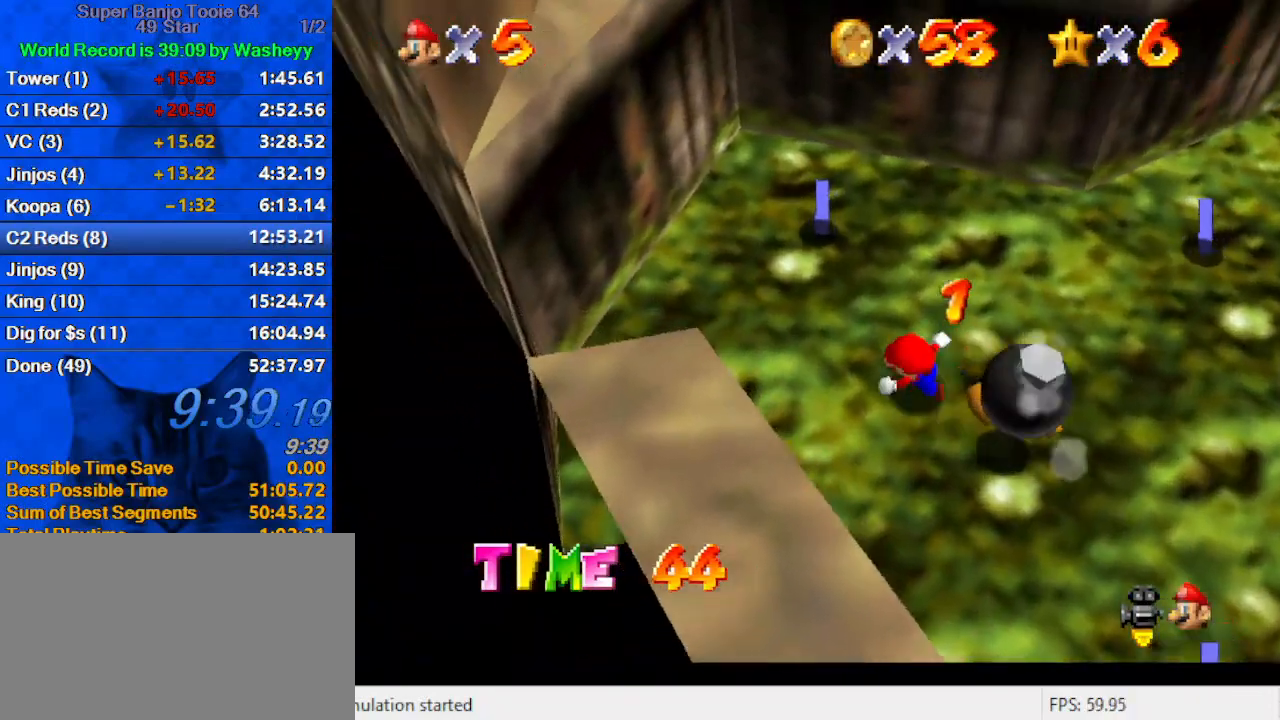
{"keys": ["right"], "events": [[33, "up", "down"], [167, "a", "up"], [167, "left", "up"], [400, "right", "down"], [433, "up", "up"]]}
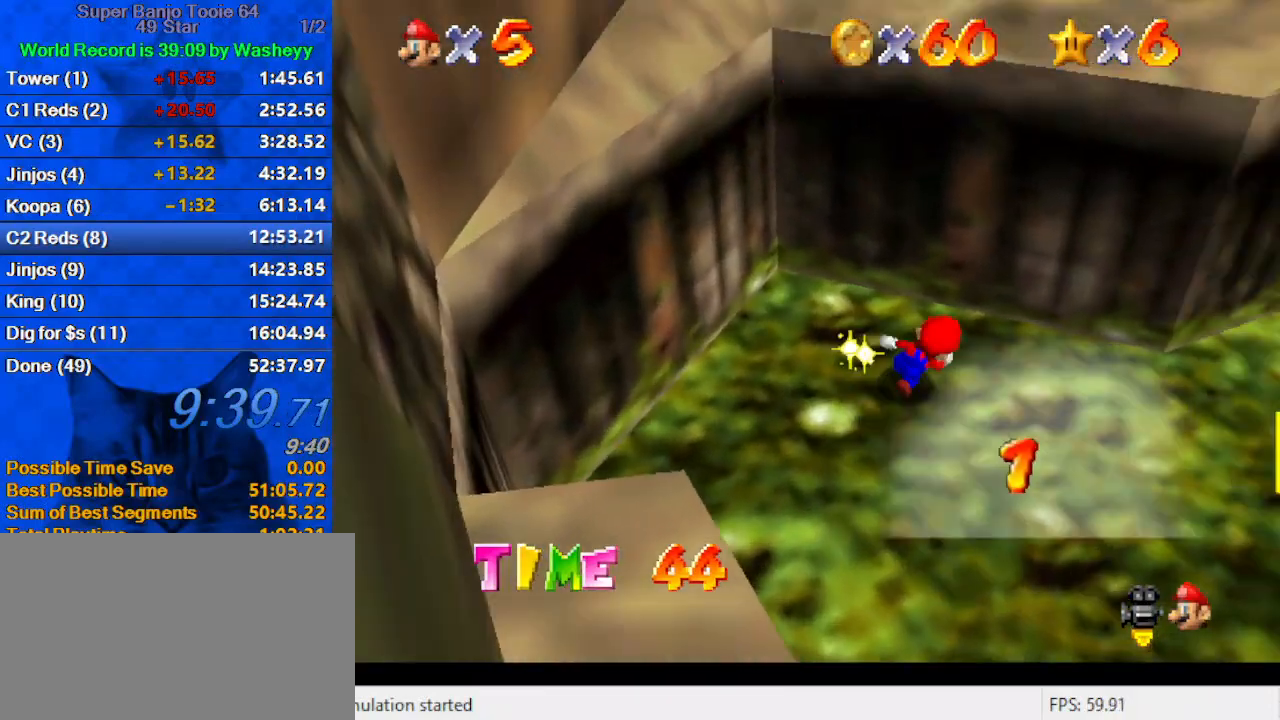
{"keys": ["down"], "events": [[133, "down", "down"], [400, "right", "up"]]}
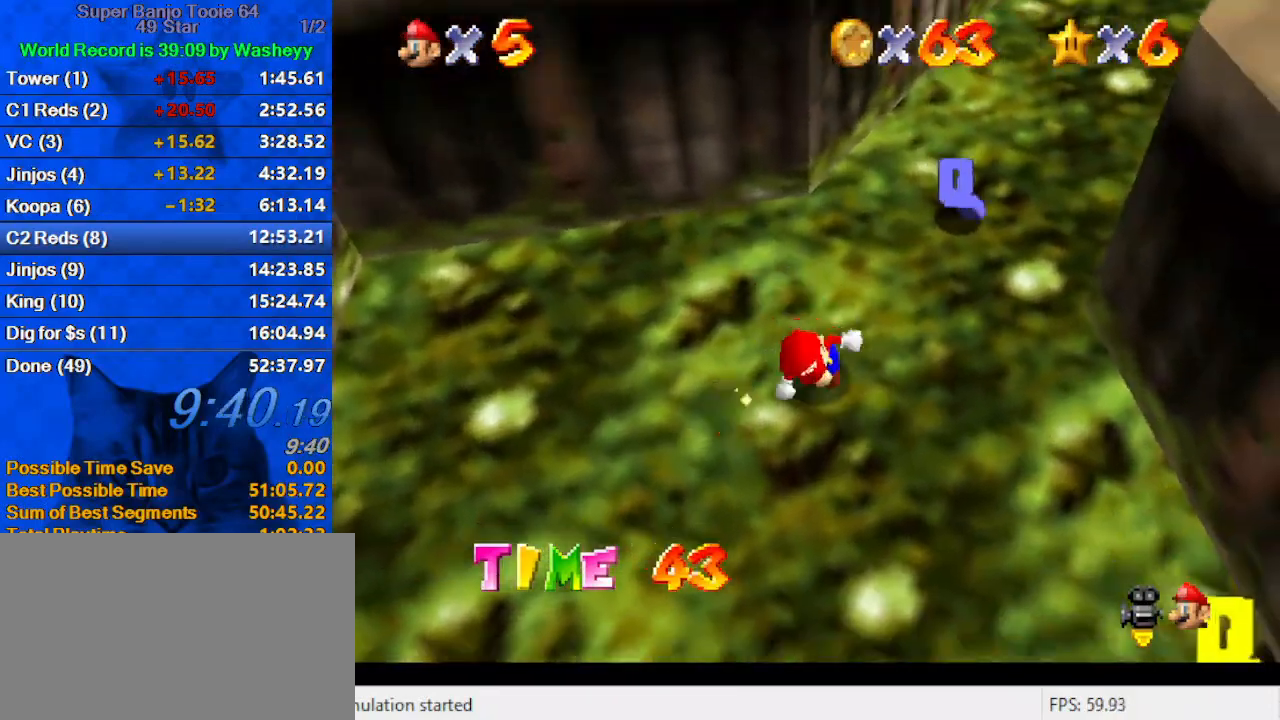
{"keys": ["right"], "events": [[267, "right", "down"], [467, "down", "up"]]}
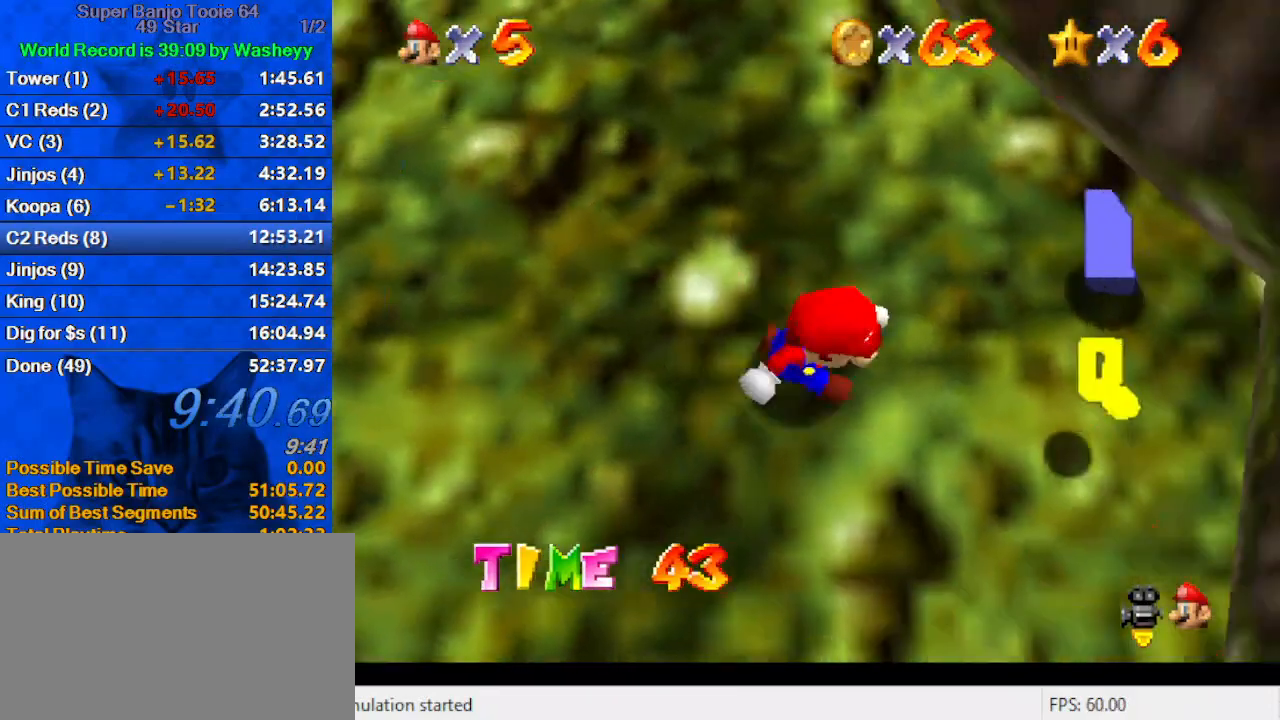
{"keys": ["left"], "events": [[100, "up", "down"], [167, "right", "up"], [233, "left", "down"], [333, "up", "up"]]}
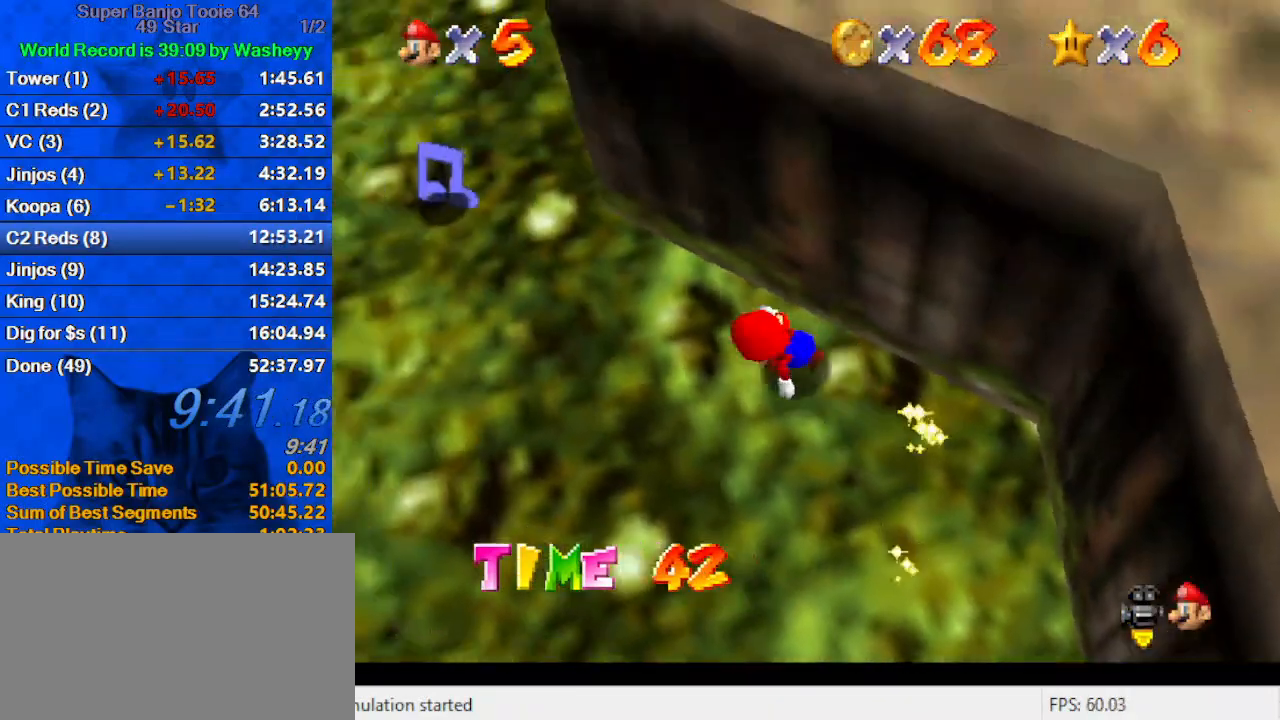
{"keys": ["left", "up"], "events": [[233, "up", "down"], [267, "a", "down"], [433, "a", "up"]]}
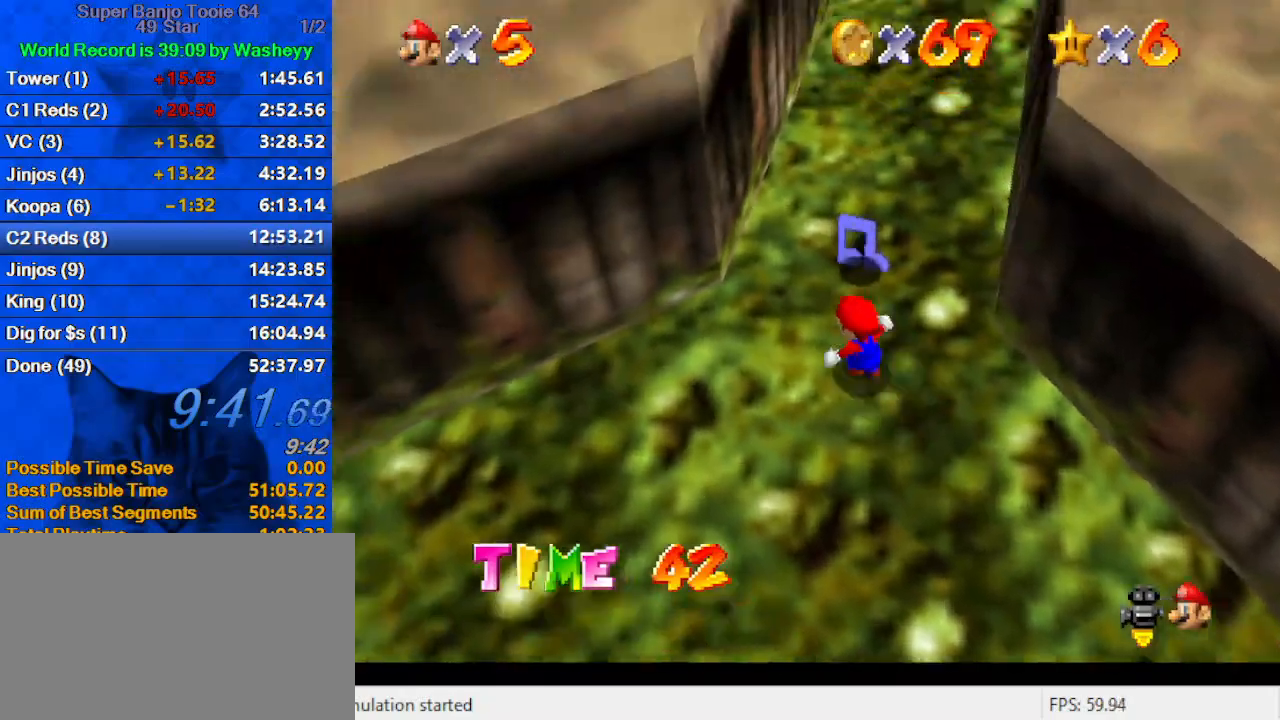
{"keys": ["up"], "events": [[100, "left", "up"], [233, "ctrl", "down"], [333, "ctrl", "up"], [367, "w", "down"], [500, "w", "up"]]}
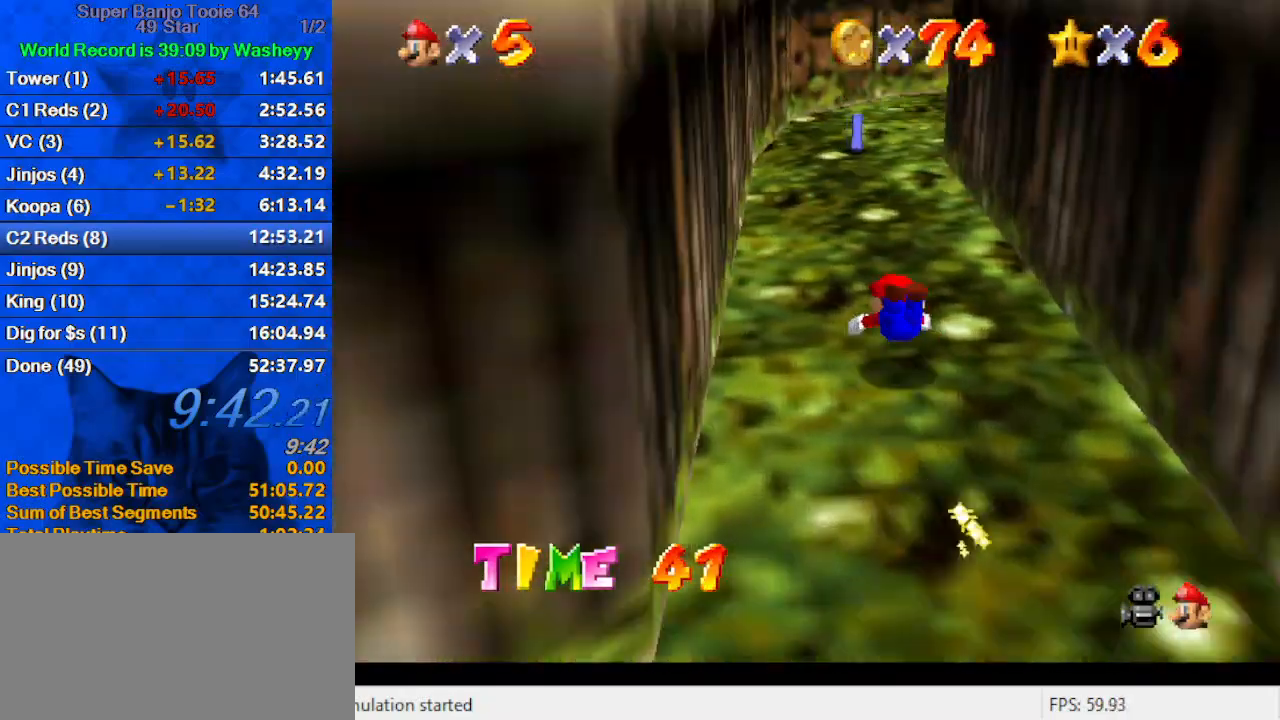
{"keys": ["a", "left", "up"], "events": [[100, "shift", "down"], [133, "ctrl", "down"], [300, "left", "down"], [333, "ctrl", "up"], [333, "shift", "up"], [433, "a", "down"]]}
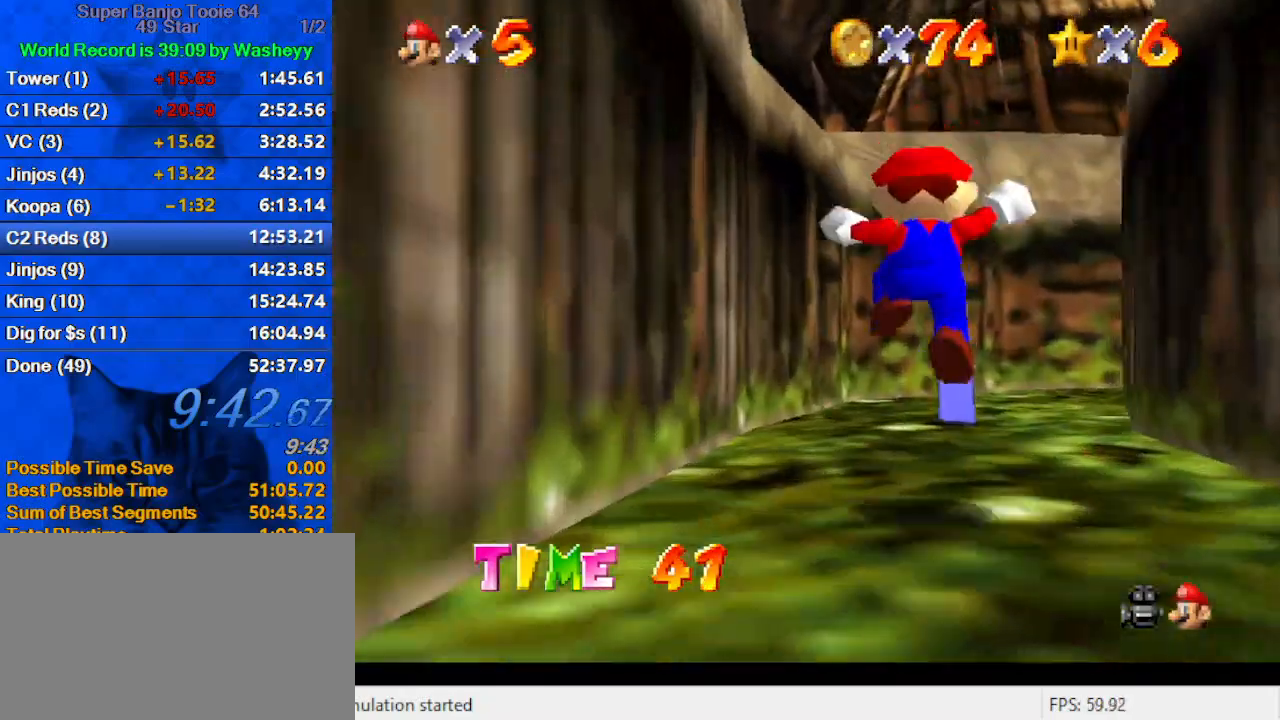
{"keys": ["a", "left", "up"], "events": [[67, "a", "up"], [67, "left", "up"], [267, "ctrl", "down"], [300, "left", "down"], [333, "ctrl", "up"], [400, "a", "down"]]}
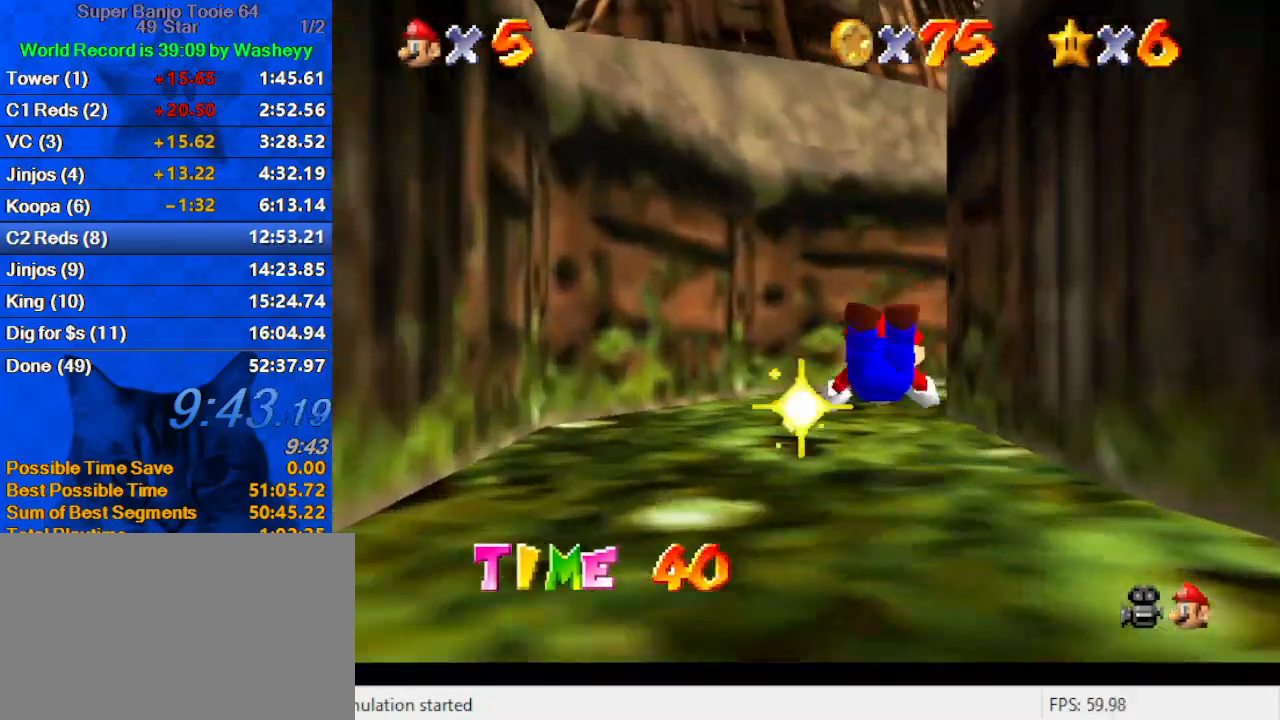
{"keys": ["up"], "events": [[33, "a", "up"], [133, "ctrl", "down"], [133, "left", "up"], [133, "shift", "down"], [267, "ctrl", "up"], [267, "right", "down"], [267, "shift", "up"], [367, "a", "down"], [467, "right", "up"], [500, "a", "up"]]}
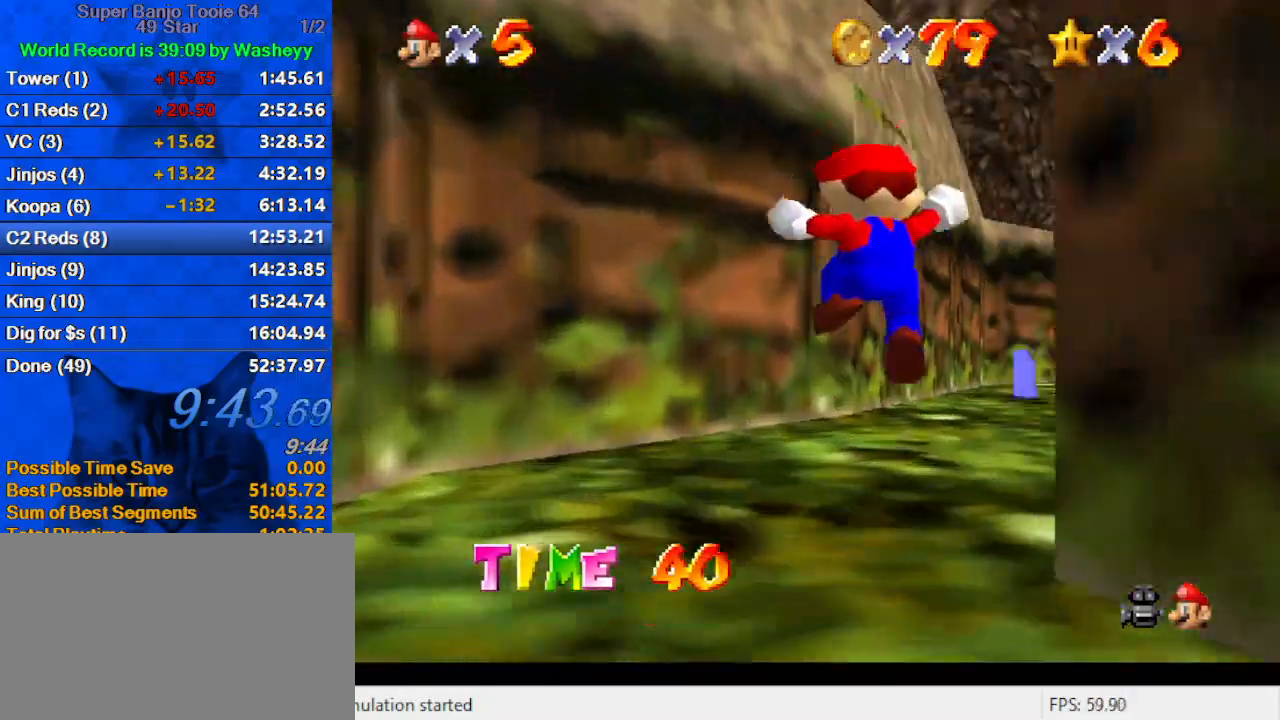
{"keys": ["left", "up"], "events": [[267, "right", "down"], [333, "ctrl", "down"], [333, "right", "up"], [433, "left", "down"], [500, "ctrl", "up"]]}
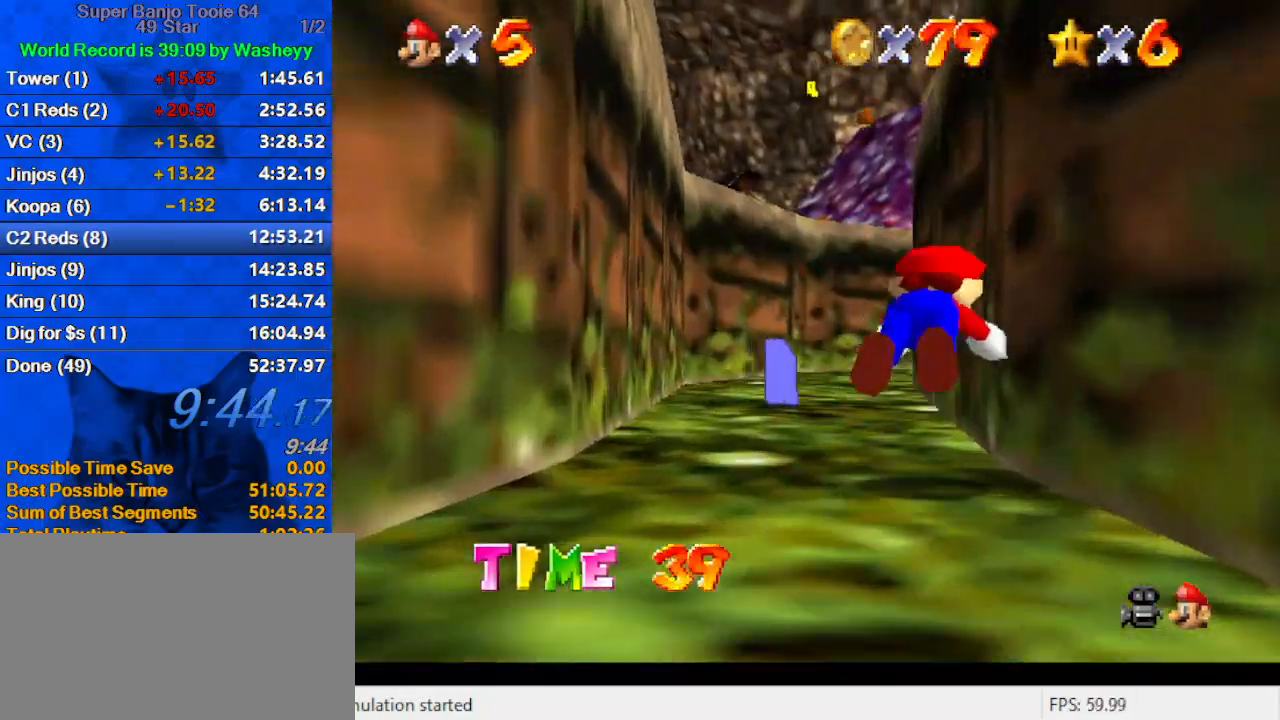
{"keys": ["down", "left"], "events": [[233, "up", "up"], [333, "ctrl", "down"], [333, "shift", "down"], [433, "ctrl", "up"], [433, "down", "down"], [433, "shift", "up"]]}
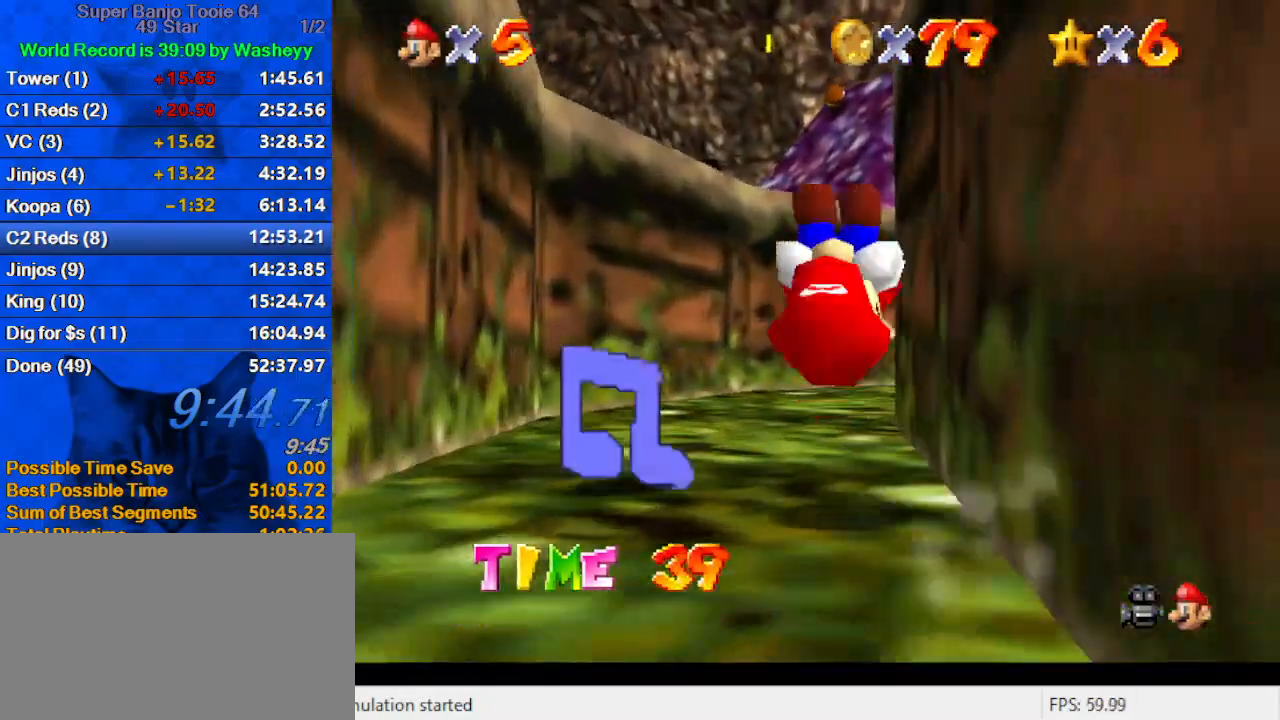
{"keys": ["down", "left"], "events": [[133, "d", "down"], [133, "s", "down"], [200, "down", "up"], [267, "d", "up"], [267, "s", "up"], [500, "down", "down"]]}
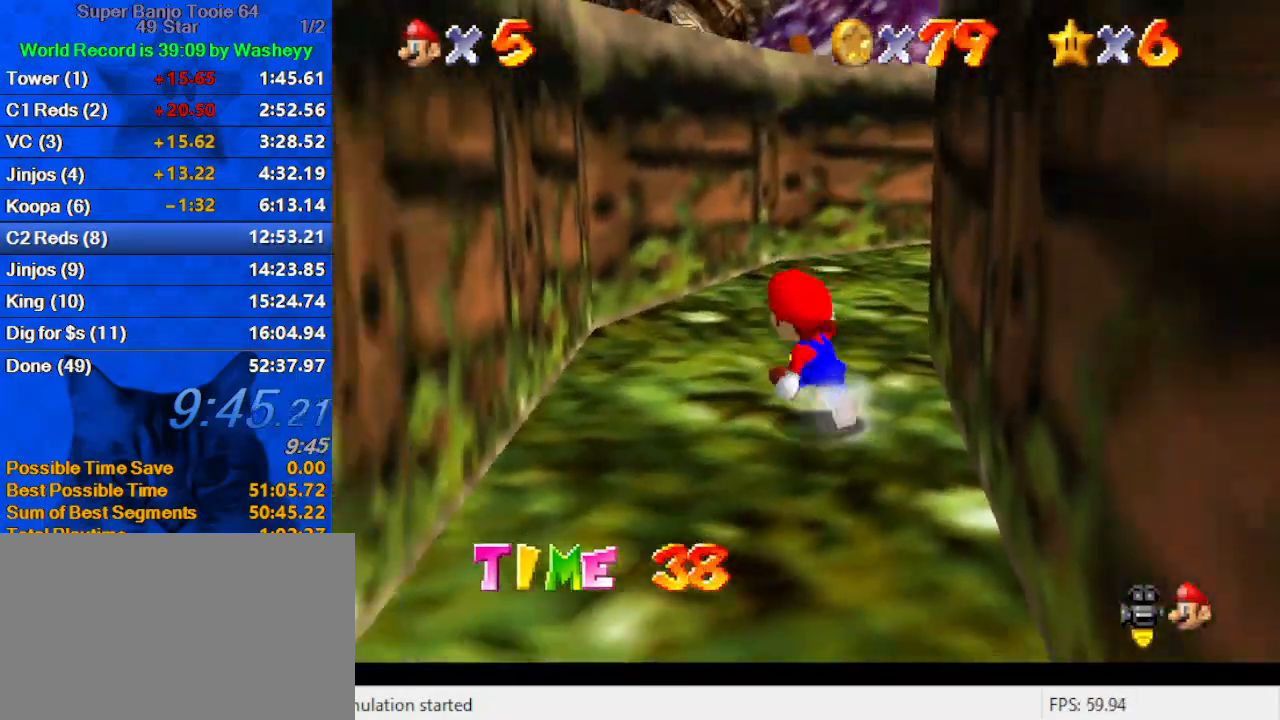
{"keys": ["right"], "events": [[233, "left", "up"], [467, "right", "down"], [500, "down", "up"]]}
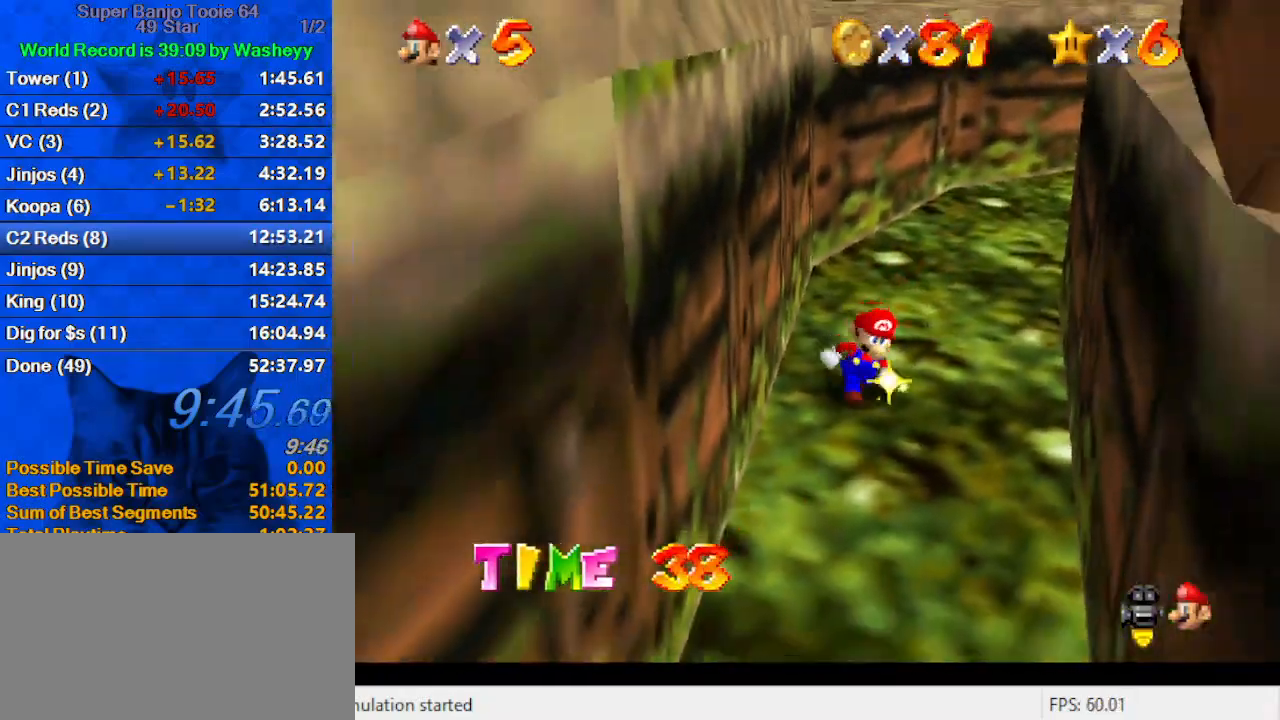
{"keys": ["left", "up"], "events": [[100, "up", "down"], [267, "right", "up"], [467, "left", "down"]]}
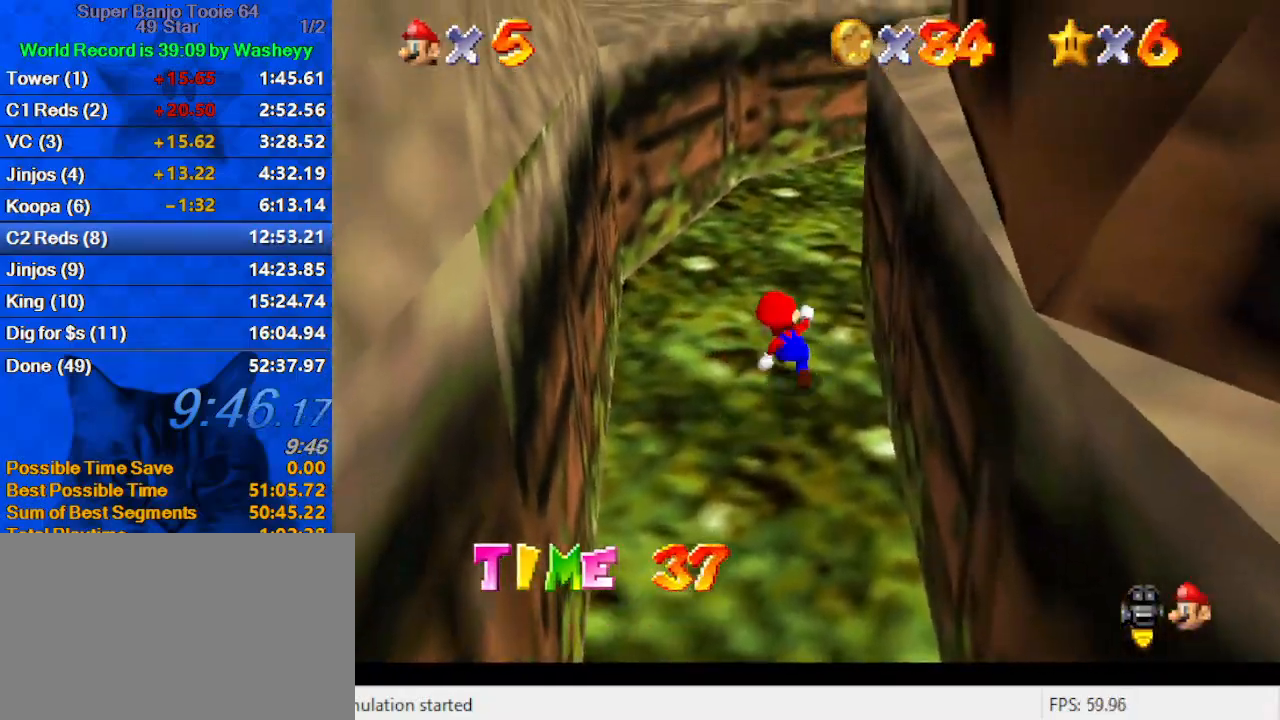
{"keys": ["up"], "events": [[100, "left", "up"], [233, "left", "down"], [333, "left", "up"]]}
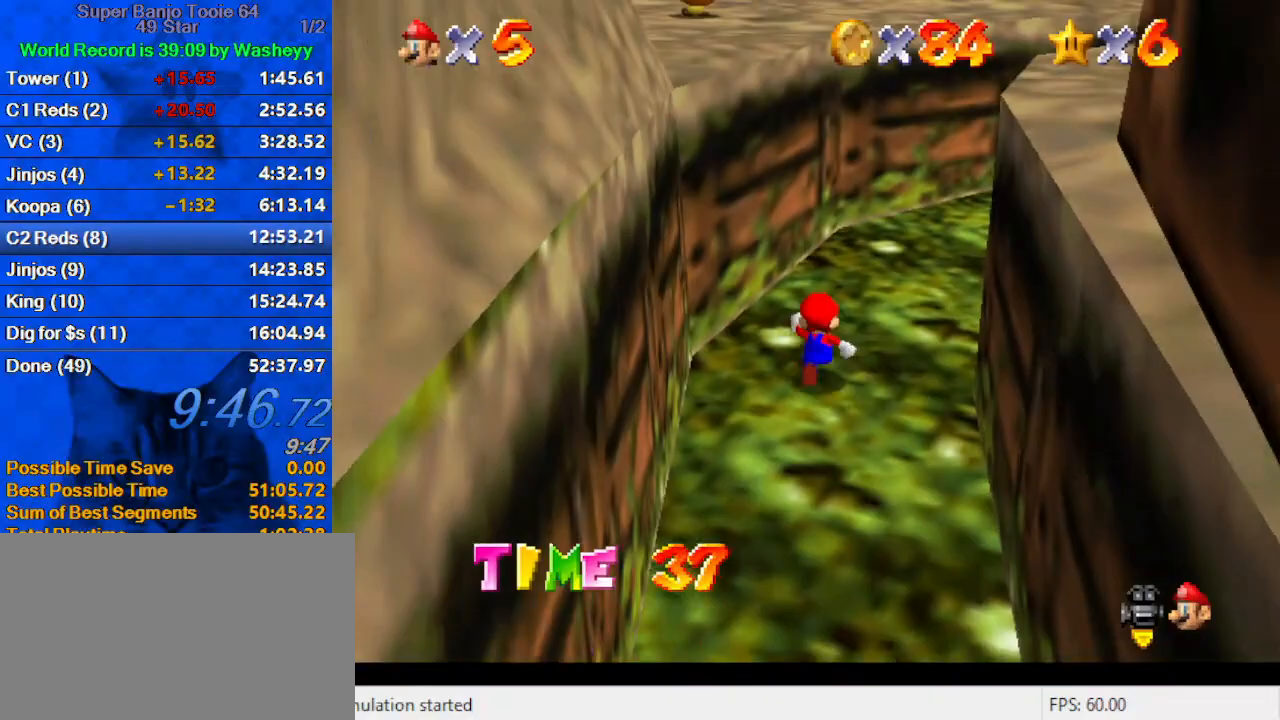
{"keys": ["d", "left", "shift", "up"], "events": [[67, "right", "down"], [167, "left", "down"], [200, "right", "up"], [200, "up", "up"], [300, "shift", "down"], [400, "d", "down"], [433, "up", "down"]]}
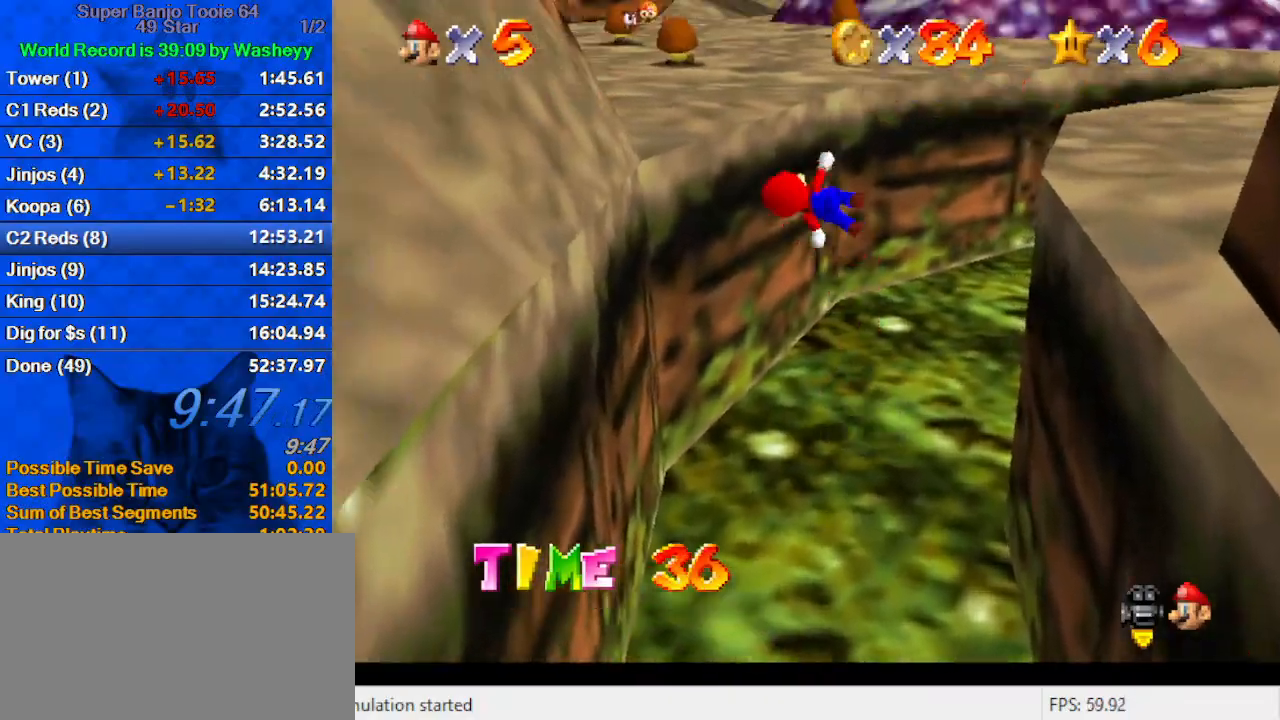
{"keys": ["left", "up"], "events": [[33, "d", "up"], [100, "d", "down"], [133, "left", "up"], [467, "d", "up"], [500, "left", "down"], [500, "shift", "up"]]}
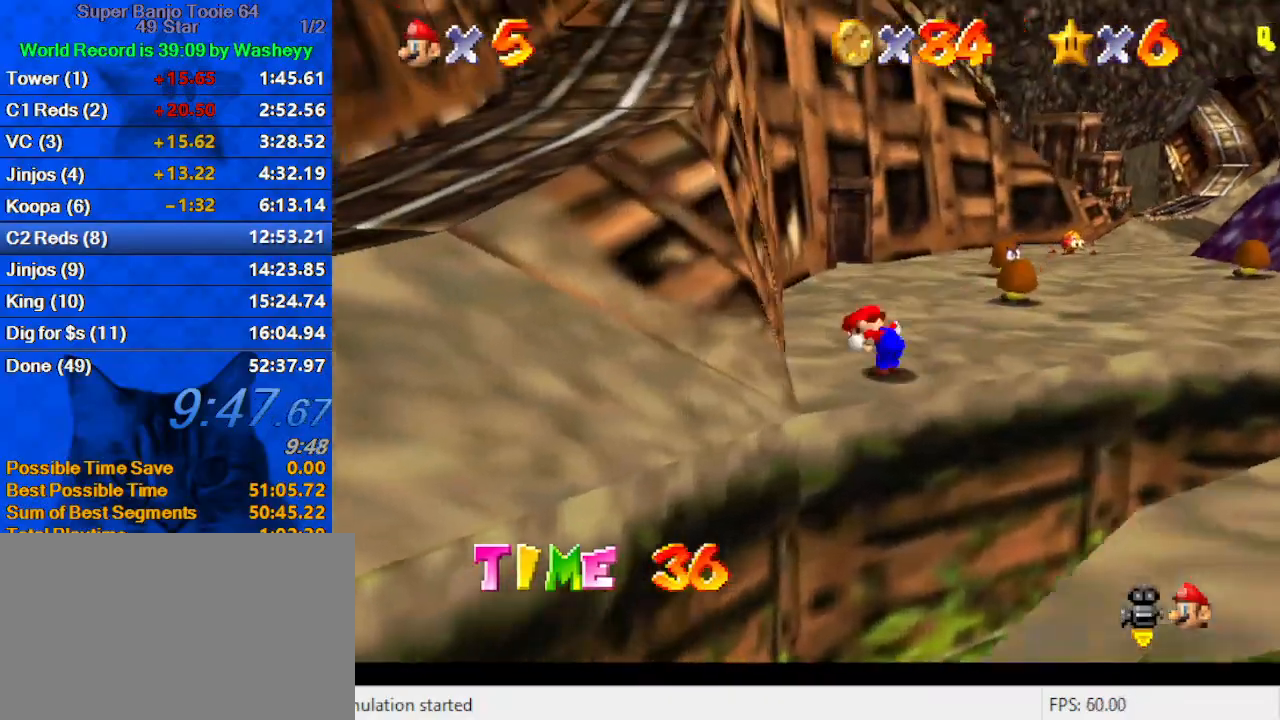
{"keys": ["left", "shift"], "events": [[67, "up", "up"], [133, "right", "down"], [133, "shift", "down"], [200, "left", "up"], [300, "down", "down"], [333, "right", "up"], [367, "left", "down"], [467, "down", "up"]]}
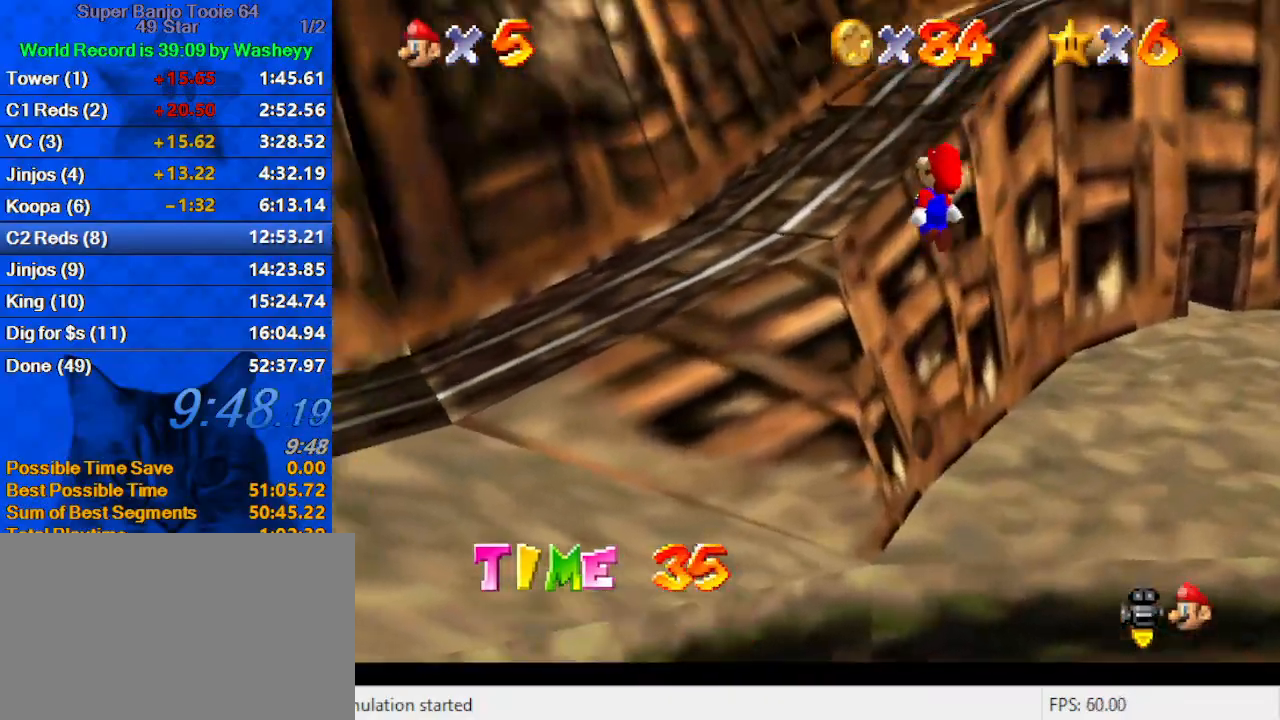
{"keys": ["up"], "events": [[33, "ctrl", "down"], [167, "up", "down"], [300, "ctrl", "up"], [333, "shift", "up"], [400, "left", "up"]]}
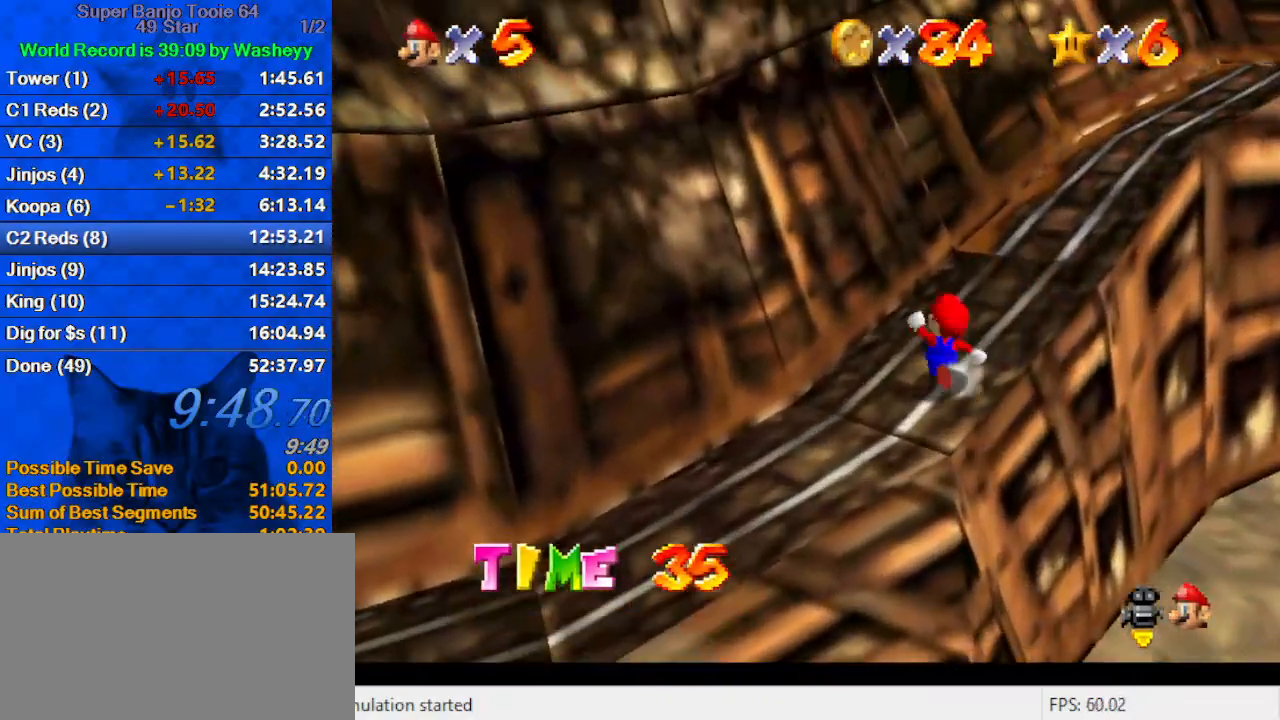
{"keys": ["a", "right", "shift", "up"], "events": [[33, "right", "down"], [233, "shift", "down"], [300, "a", "down"], [367, "a", "up"], [467, "a", "down"]]}
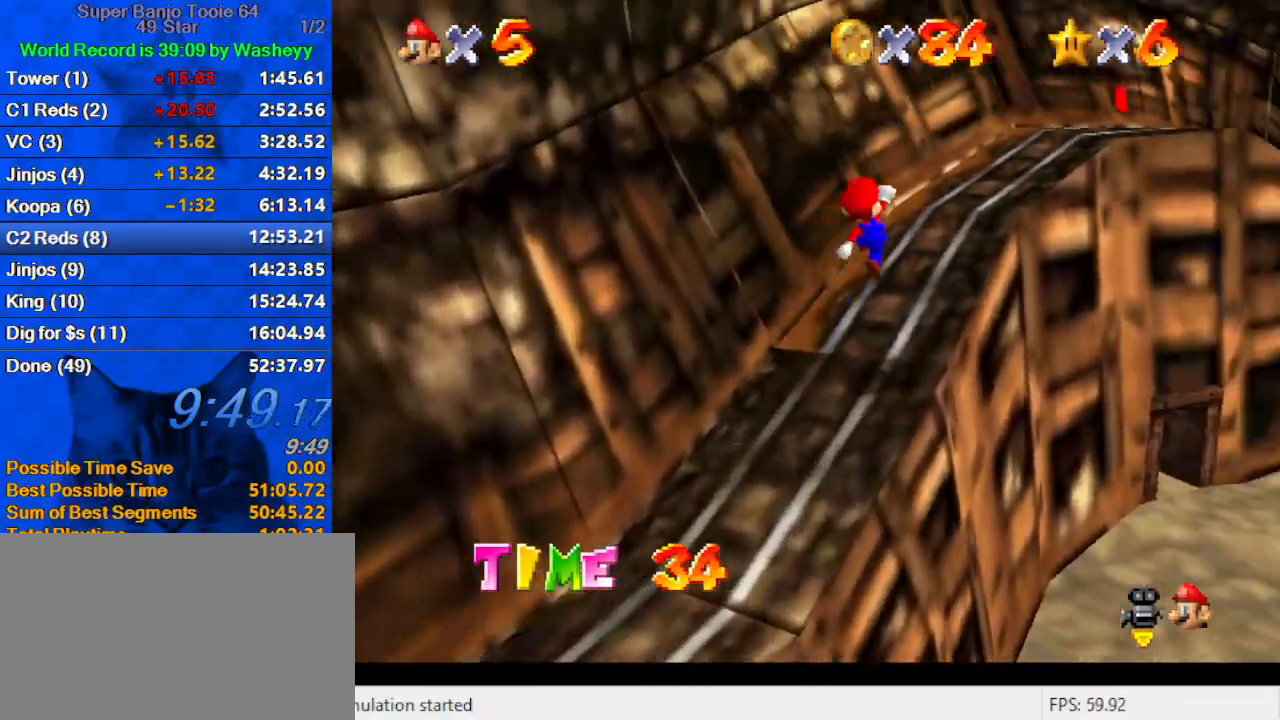
{"keys": ["up"], "events": [[33, "a", "up"], [33, "shift", "up"], [100, "right", "up"], [200, "ctrl", "down"], [267, "ctrl", "up"], [267, "shift", "down"], [333, "ctrl", "down"], [467, "ctrl", "up"], [467, "shift", "up"]]}
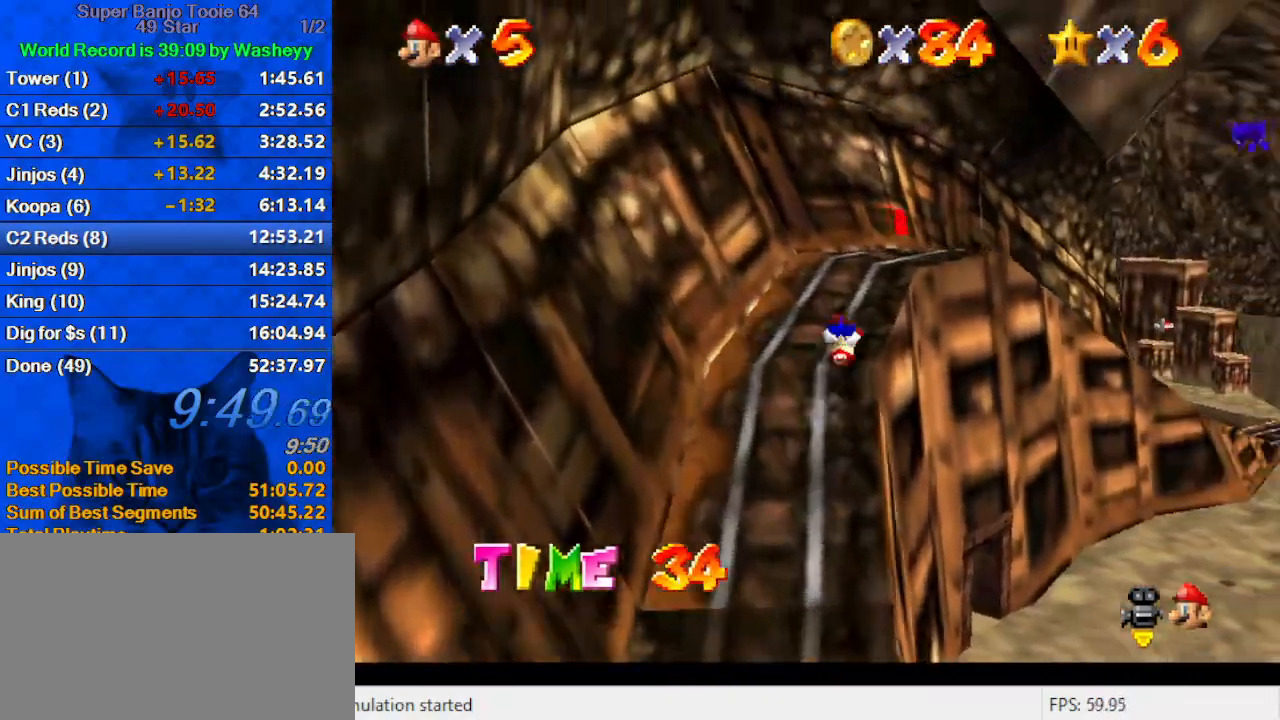
{"keys": ["left", "up"], "events": [[67, "a", "down"], [200, "a", "up"], [300, "a", "down"], [400, "left", "down"], [433, "a", "up"]]}
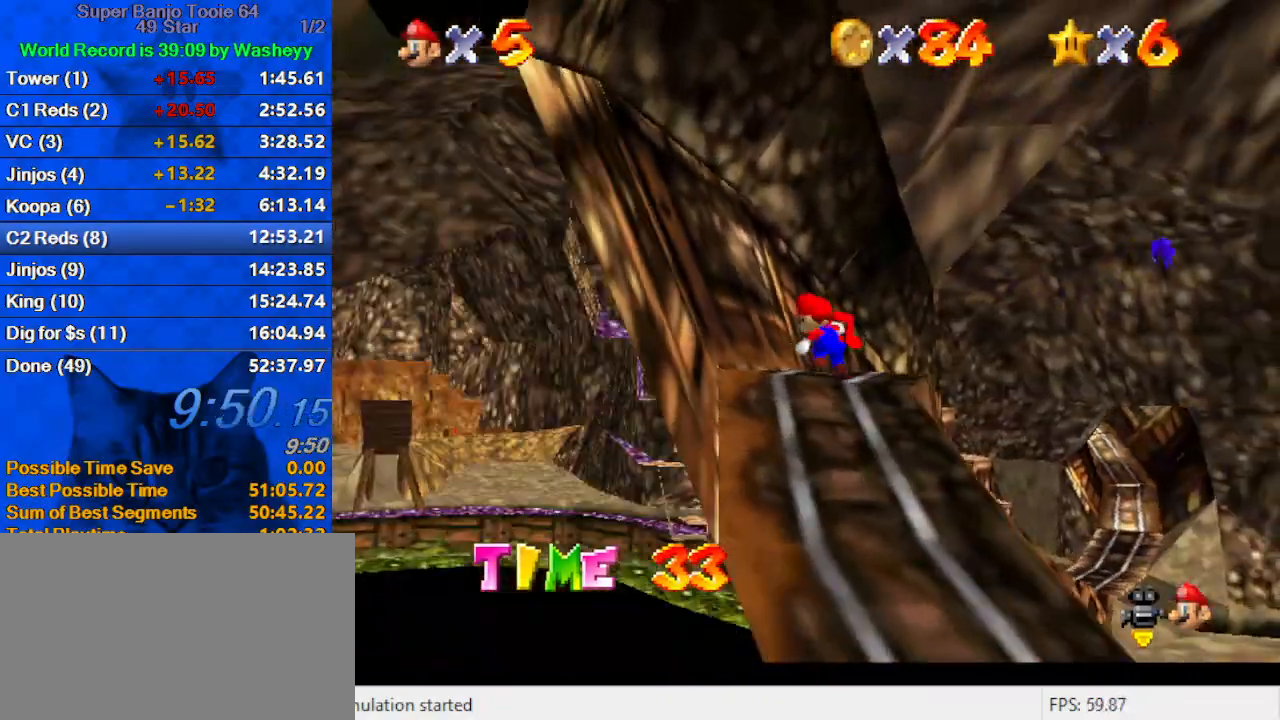
{"keys": ["up"], "events": [[33, "a", "down"], [33, "left", "up"], [167, "a", "up"], [300, "ctrl", "down"], [500, "ctrl", "up"]]}
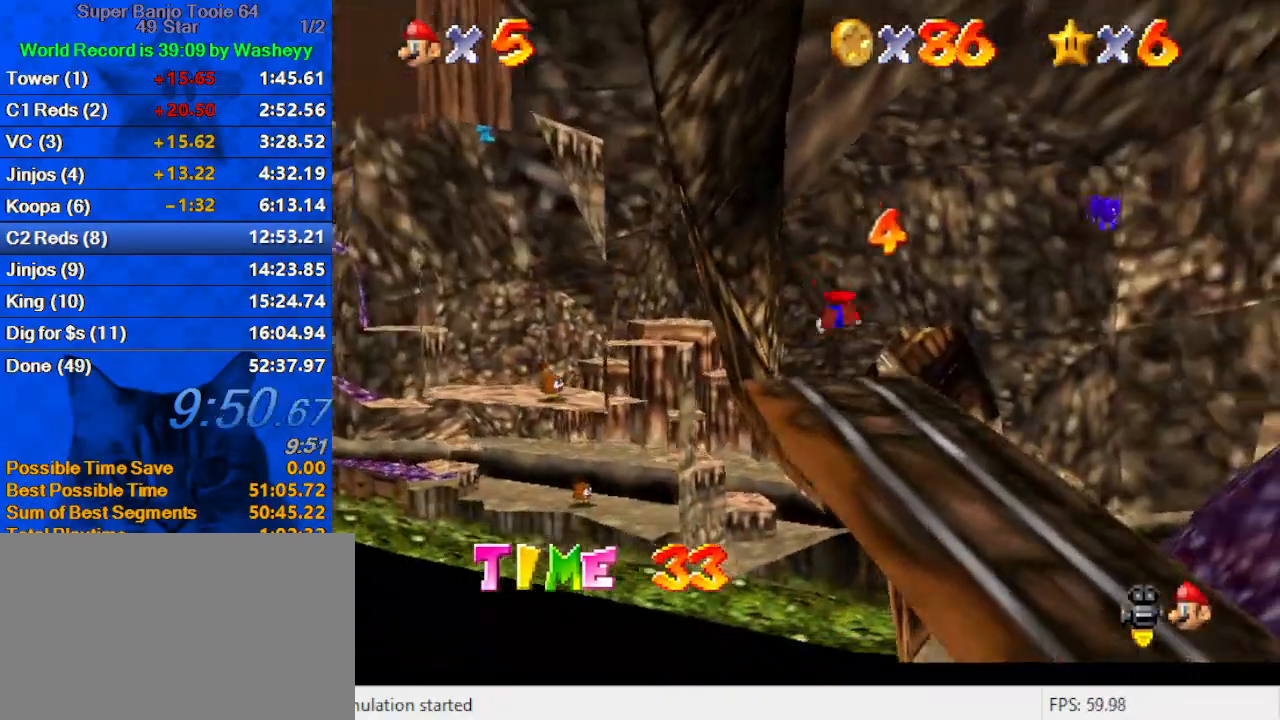
{"keys": ["ctrl", "shift", "up"], "events": [[100, "right", "down"], [133, "w", "down"], [233, "right", "up"], [233, "w", "up"], [467, "shift", "down"], [500, "ctrl", "down"]]}
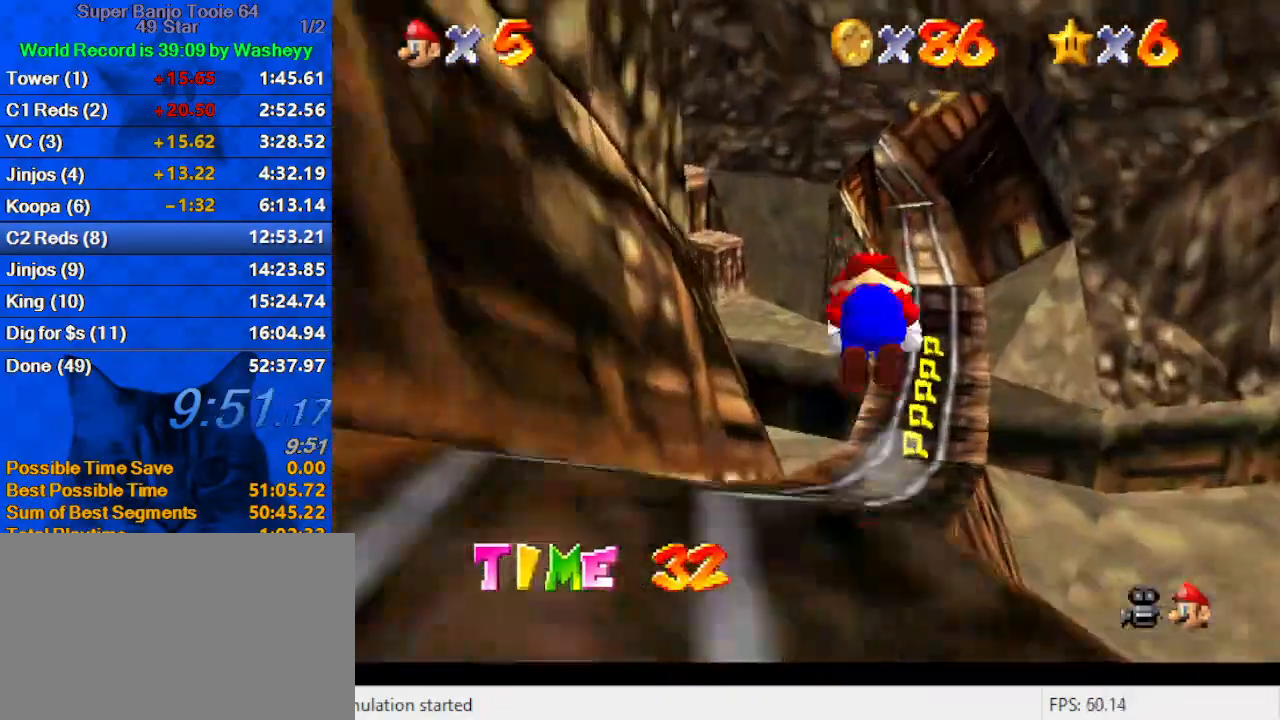
{"keys": ["right", "up"], "events": [[67, "right", "down"], [100, "ctrl", "up"], [100, "shift", "up"], [200, "shift", "down"], [300, "shift", "up"]]}
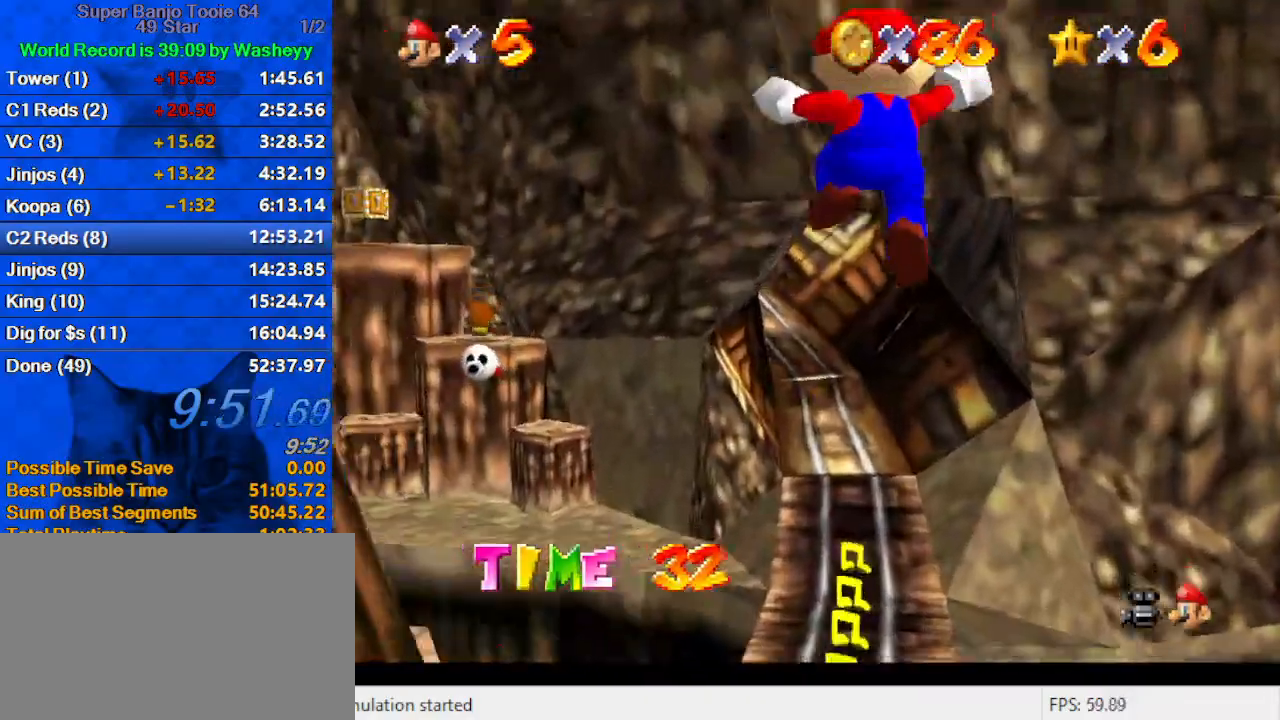
{"keys": ["up"], "events": [[67, "right", "up"], [333, "right", "down"], [400, "right", "up"]]}
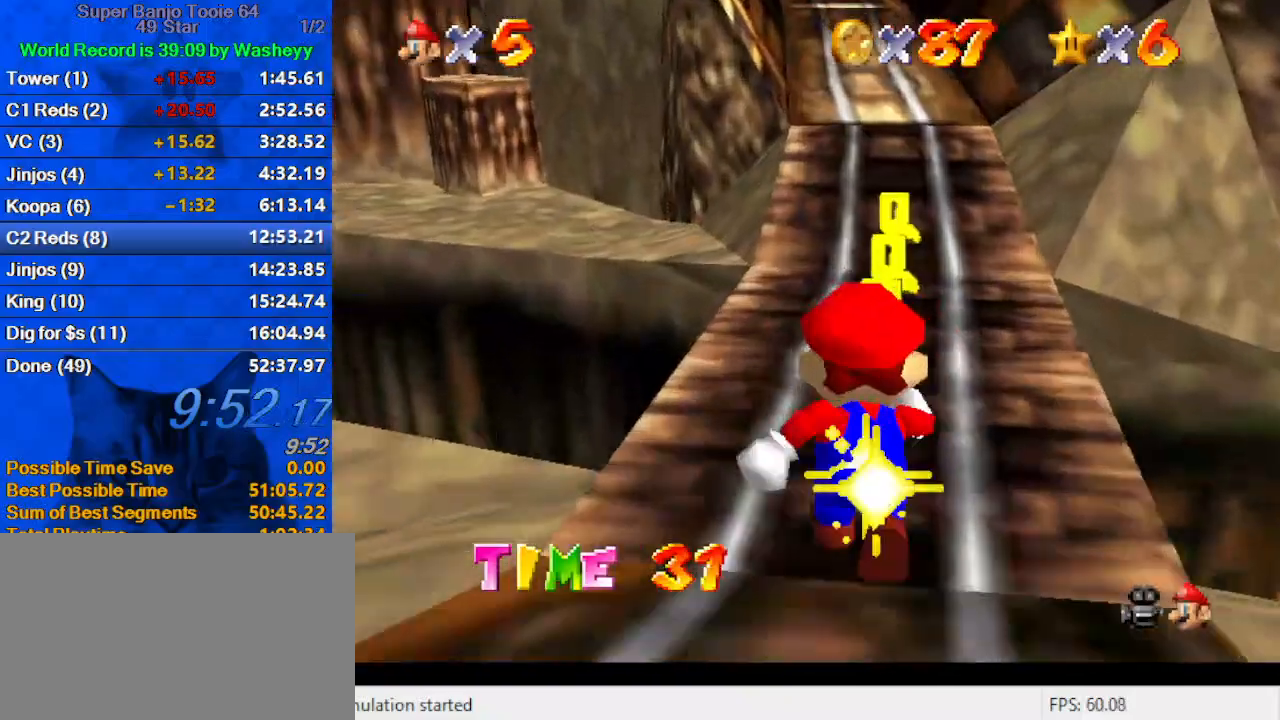
{"keys": ["up"], "events": [[267, "ctrl", "down"], [467, "ctrl", "up"]]}
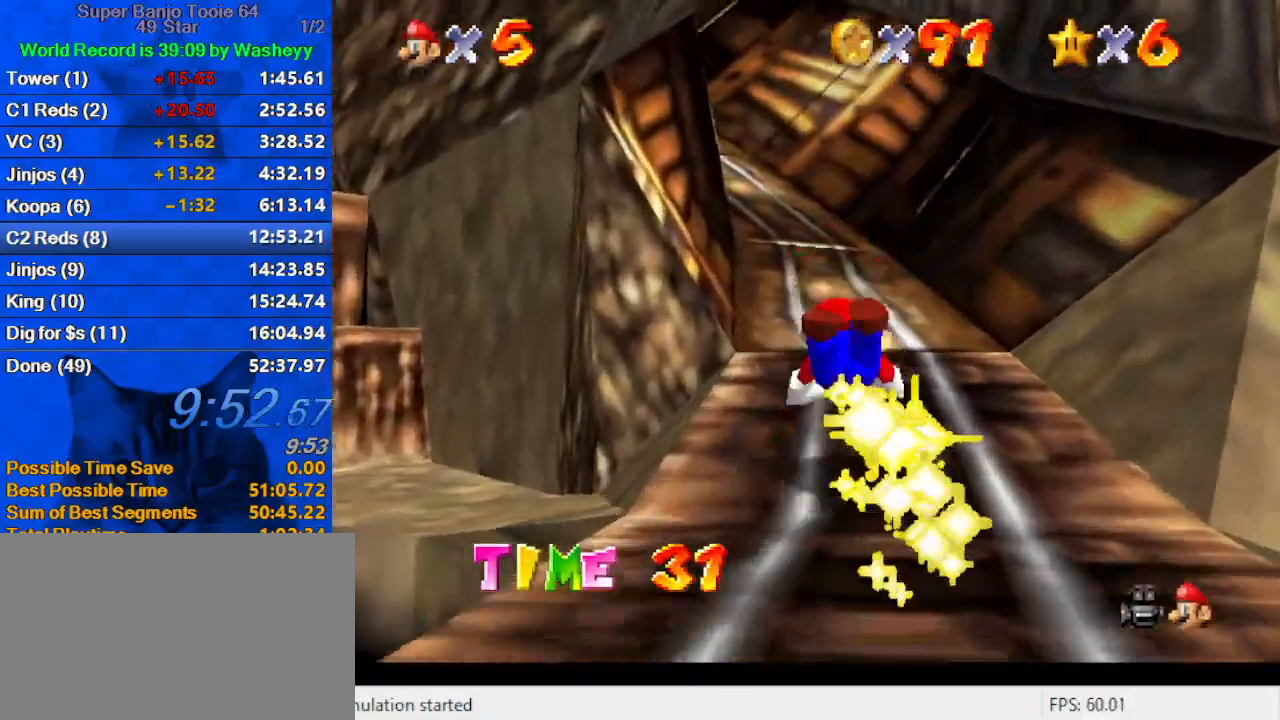
{"keys": ["up"], "events": [[100, "shift", "down"], [133, "ctrl", "down"], [333, "ctrl", "up"], [333, "shift", "up"]]}